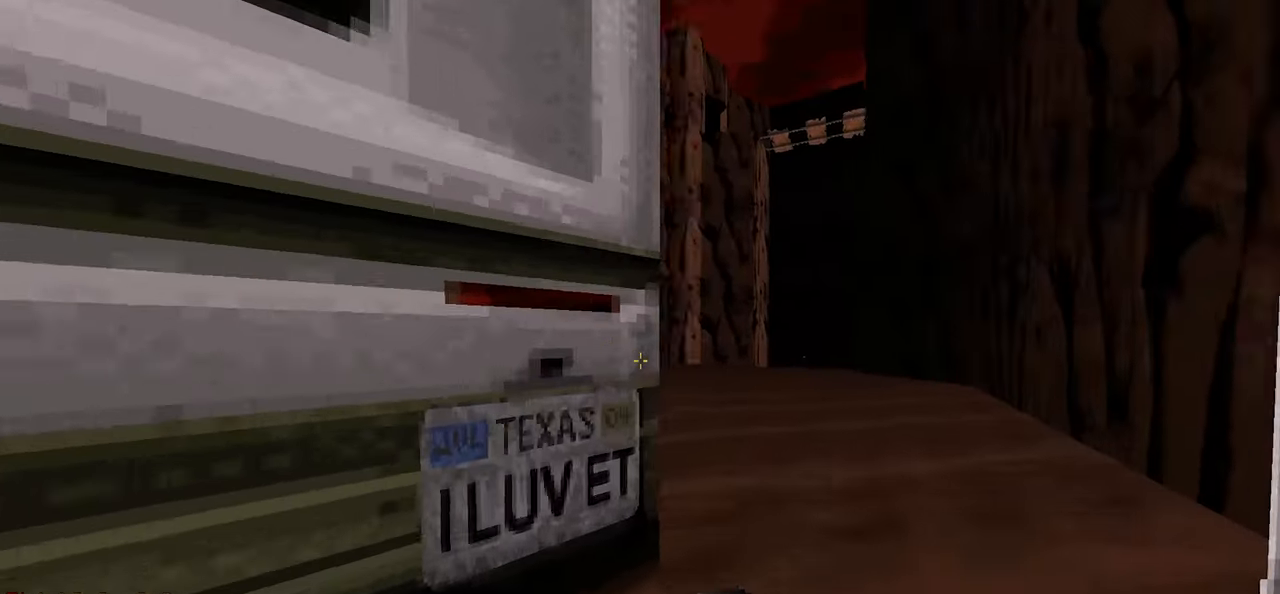
Gameplay with keyboard and mouse; each line is a JSON object with the keys and mouse buttons held at the frame after it. "events" lists presses ("down") and releases ("up") of "1", "2", "3", "4", "a", "alt", "c", "ctrl", "d", "e", "f", "q", "r", "s", "shift", "space", "tab", "v", "w", "x", "z" and "mouse_wheel" between this image and that frame as [ms after this image, input, new state], when the widget could be followed in between. "mouse_wheel" = the "wheel" button of the "mouse" list. No other keys are recorded. "wheel" means that the mouse wheel is clicked or scrolled. "mouse_move" is the direction in which the mouse moves at that frame (one of eight, or "still"), when it could be read.
{"keys": ["d"], "mouse": [], "mouse_move": "right", "events": [[117, "a", "down"], [117, "d", "up"], [250, "a", "up"], [334, "w", "down"], [434, "d", "down"], [484, "w", "up"]]}
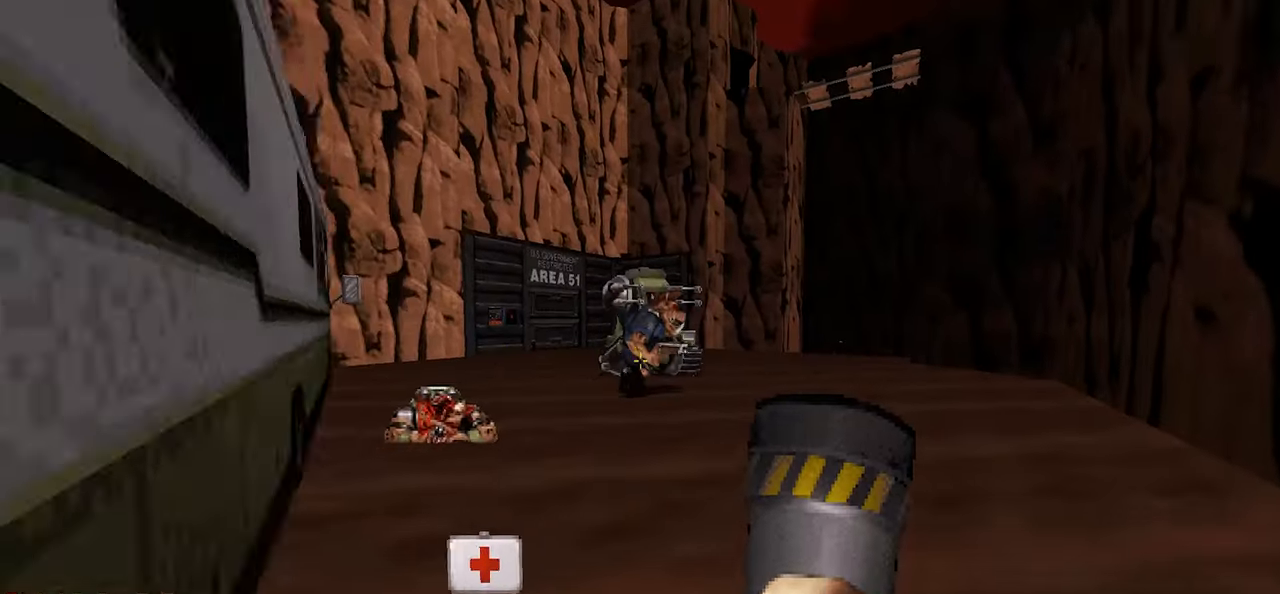
{"keys": ["w"], "mouse": [], "mouse_move": "down", "events": [[34, "d", "up"], [300, "a", "down"], [300, "s", "down"], [400, "a", "up"], [400, "s", "up"], [500, "w", "down"]]}
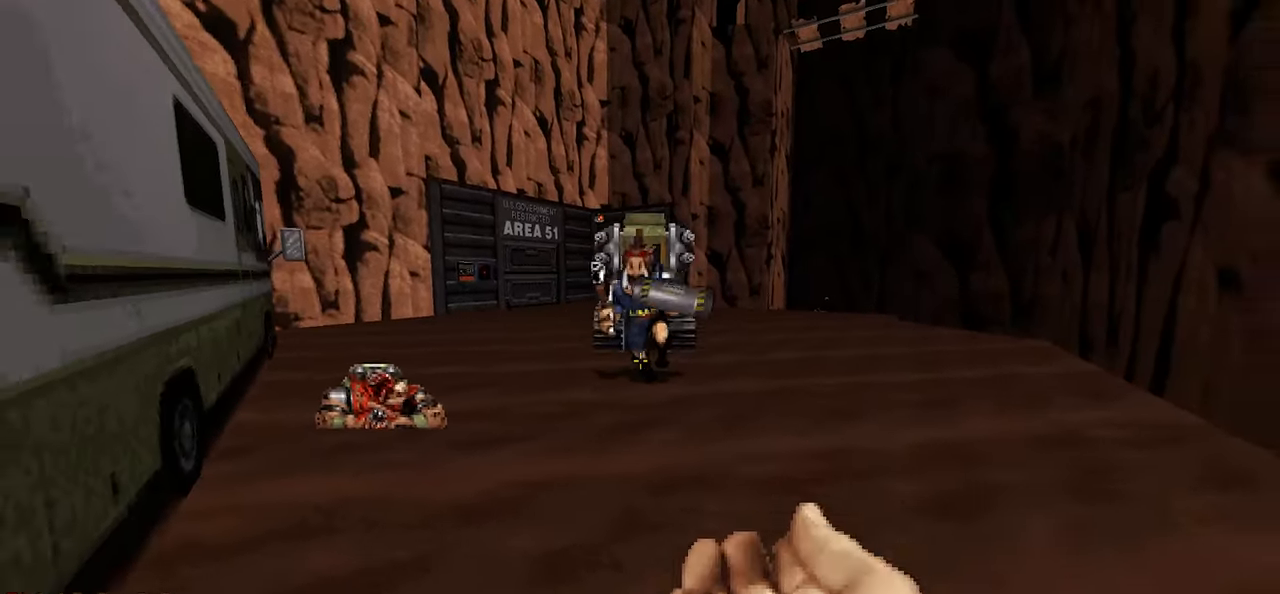
{"keys": ["a", "s"], "mouse": [], "mouse_move": "up-left", "events": [[184, "a", "down"], [184, "w", "up"], [234, "a", "up"], [234, "s", "down"], [284, "d", "down"], [467, "a", "down"], [467, "d", "up"]]}
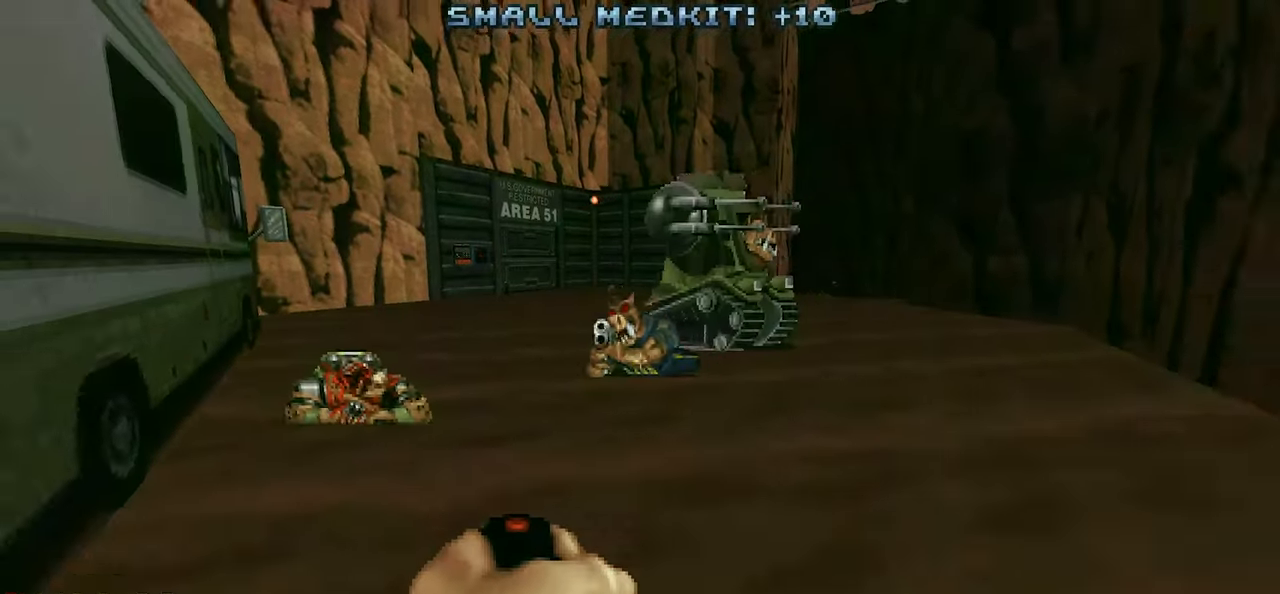
{"keys": ["a", "w"], "mouse": [], "mouse_move": "left", "events": [[250, "s", "up"], [484, "w", "down"]]}
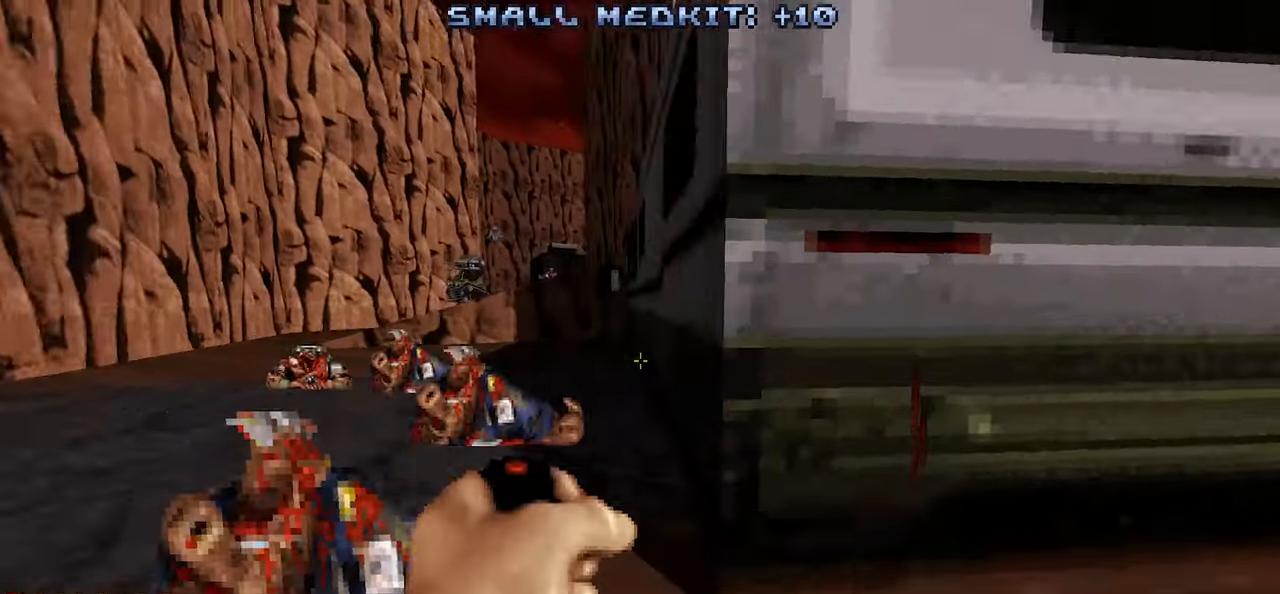
{"keys": [], "mouse": [], "mouse_move": "left", "events": [[84, "a", "up"], [167, "d", "down"], [267, "w", "up"], [300, "d", "up"], [400, "a", "down"], [400, "w", "down"], [500, "a", "up"], [500, "w", "up"]]}
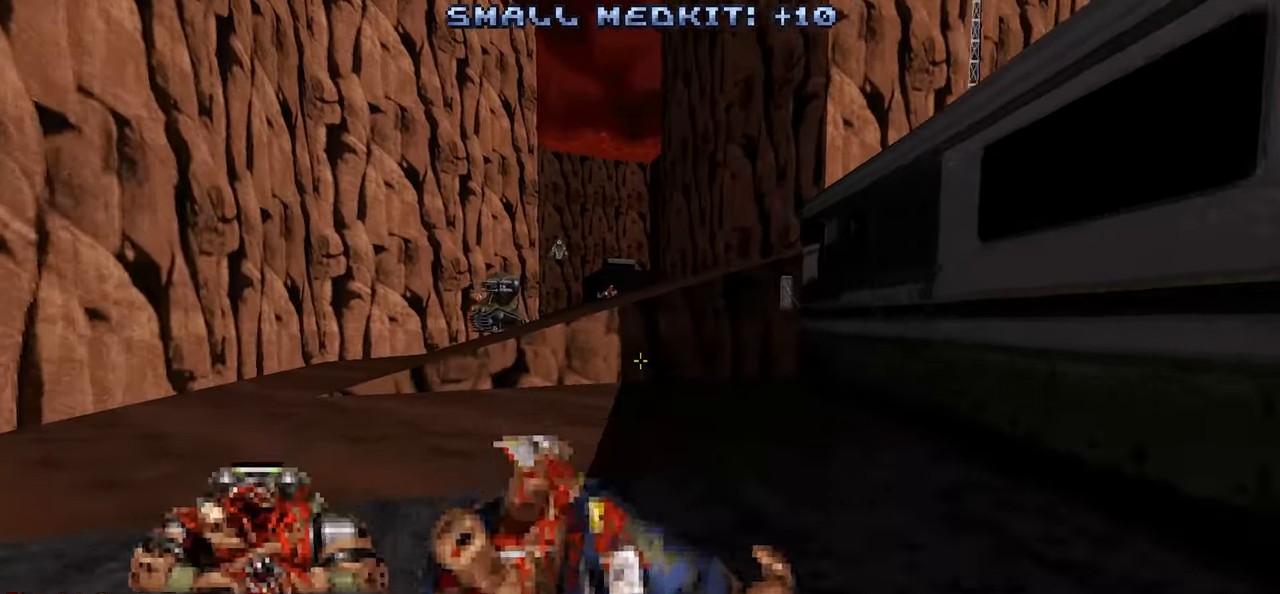
{"keys": ["a", "w"], "mouse": [], "mouse_move": "left", "events": [[50, "d", "down"], [234, "w", "down"], [267, "a", "down"], [267, "d", "up"]]}
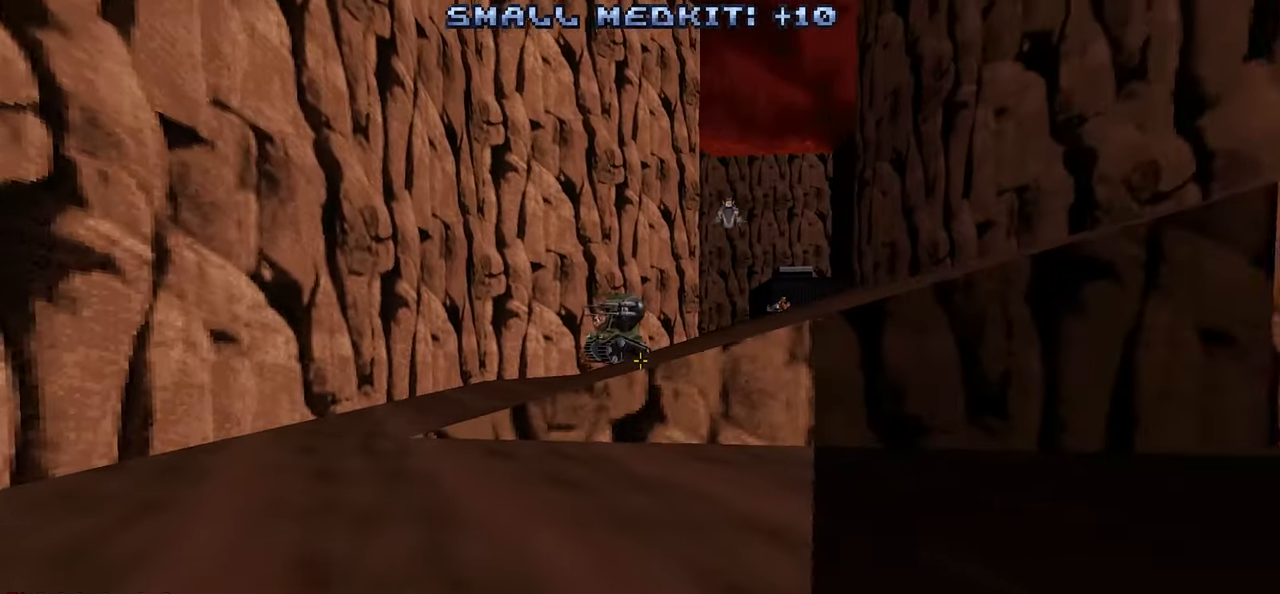
{"keys": [], "mouse": [], "mouse_move": "right", "events": [[17, "a", "up"], [200, "w", "up"], [300, "d", "down"], [300, "s", "down"], [434, "s", "up"], [484, "d", "up"]]}
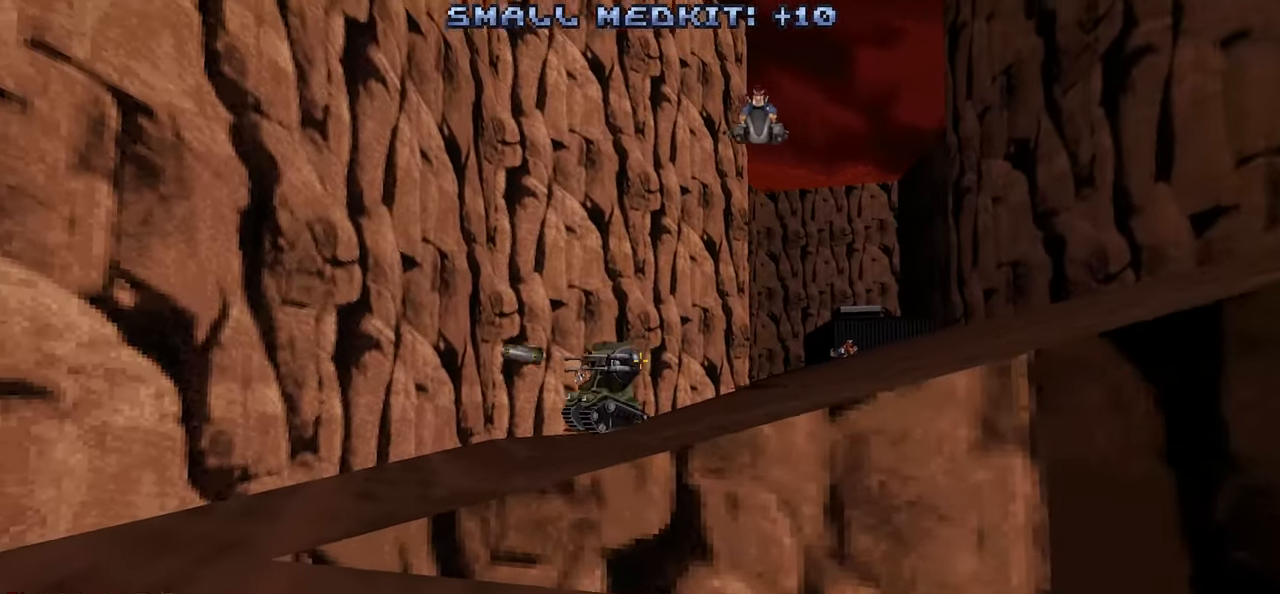
{"keys": ["a"], "mouse": [], "mouse_move": "right", "events": [[217, "w", "down"], [367, "w", "up"], [500, "a", "down"]]}
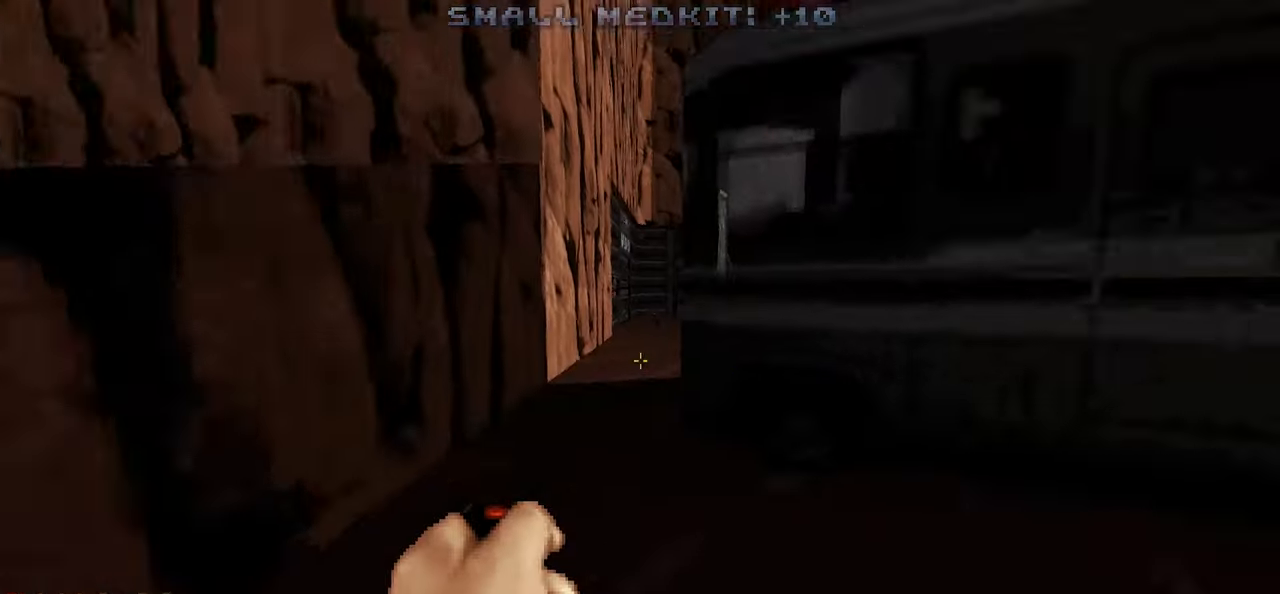
{"keys": ["w"], "mouse": [], "mouse_move": "still", "events": [[100, "a", "up"], [100, "w", "down"], [150, "w", "up"], [184, "w", "down"], [234, "a", "down"], [284, "a", "up"], [317, "w", "up"], [367, "w", "down"]]}
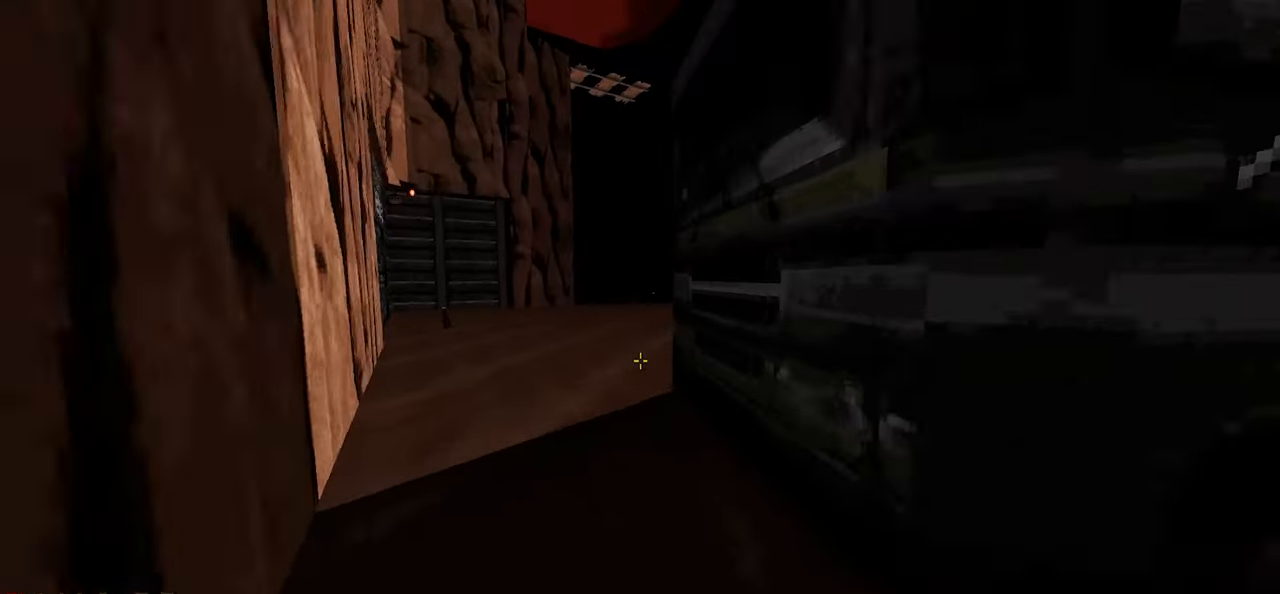
{"keys": ["a", "w"], "mouse": [], "mouse_move": "right", "events": [[17, "w", "up"], [300, "a", "down"], [433, "w", "down"]]}
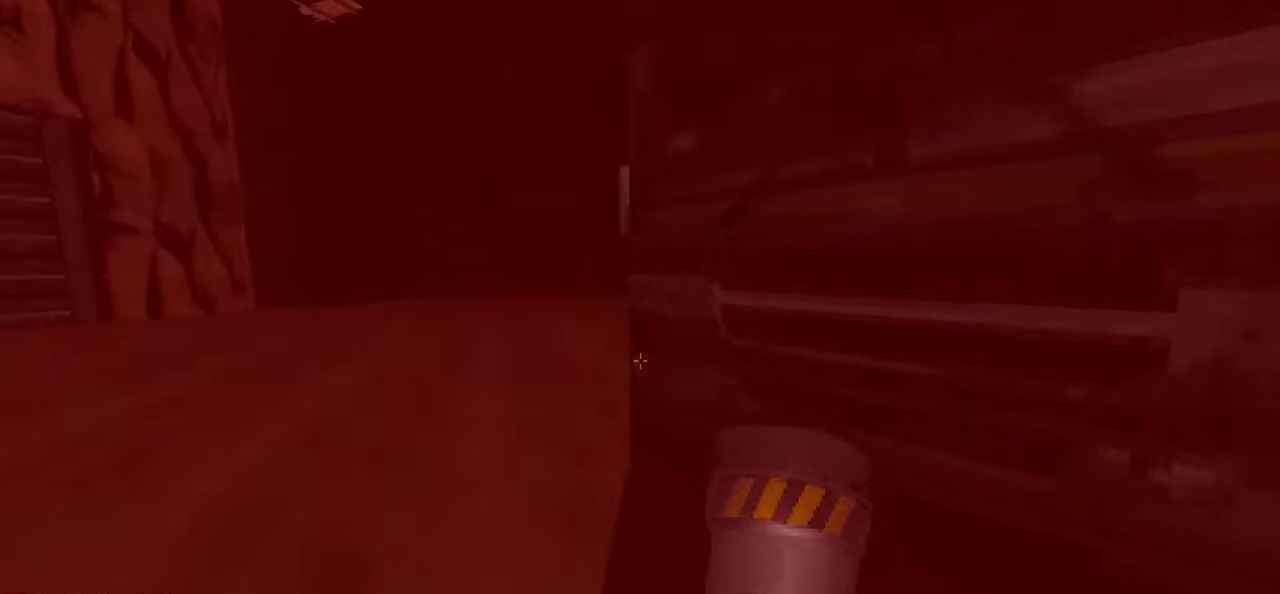
{"keys": [], "mouse": [], "mouse_move": "up-left", "events": [[116, "w", "up"], [450, "a", "up"]]}
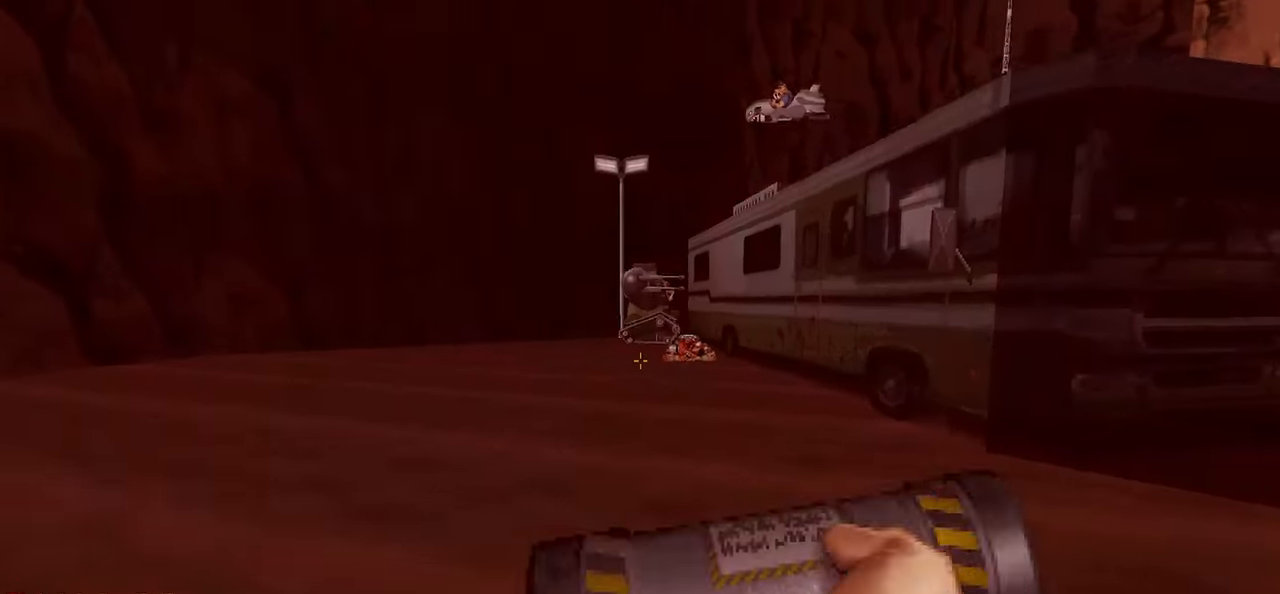
{"keys": ["a", "w"], "mouse": [], "mouse_move": "right", "events": [[83, "a", "down"], [83, "s", "down"], [283, "s", "up"], [416, "w", "down"]]}
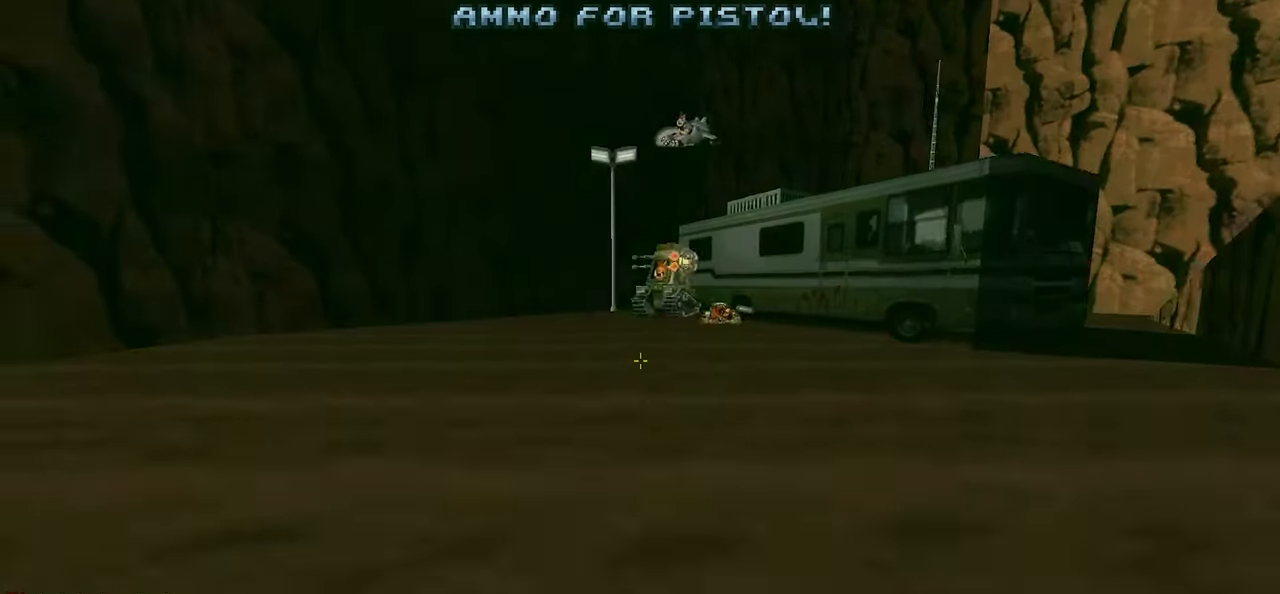
{"keys": ["a", "s"], "mouse": [], "mouse_move": "right", "events": [[250, "w", "up"], [383, "s", "down"]]}
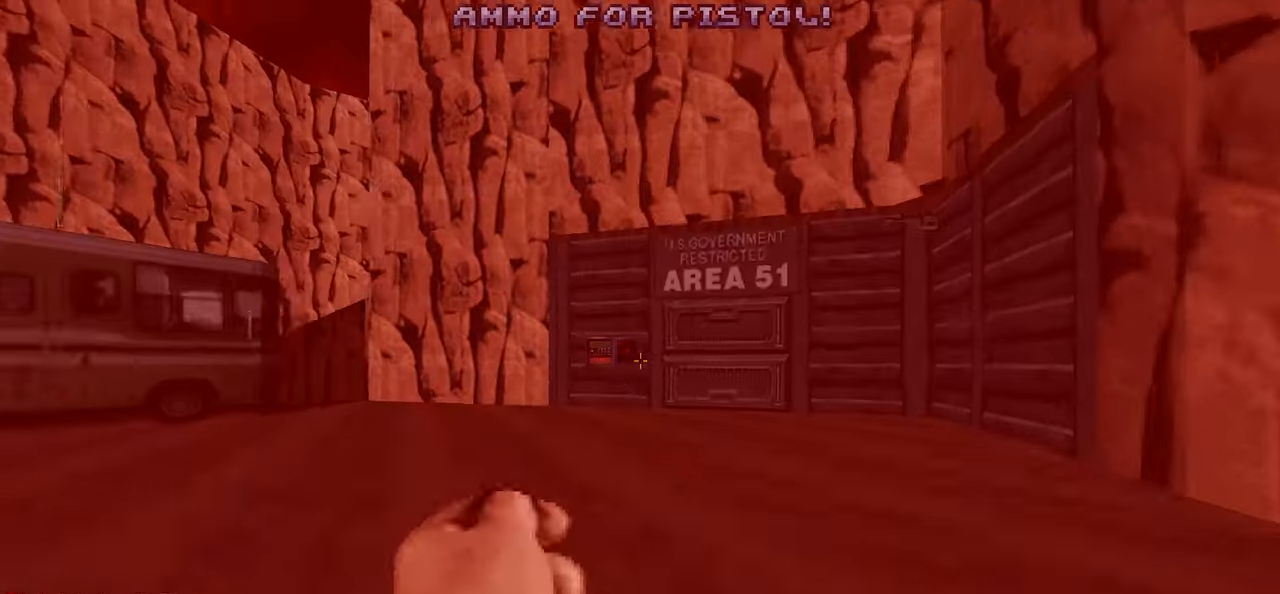
{"keys": ["w"], "mouse": [], "mouse_move": "down-left", "events": [[216, "s", "up"], [266, "a", "up"], [316, "w", "down"]]}
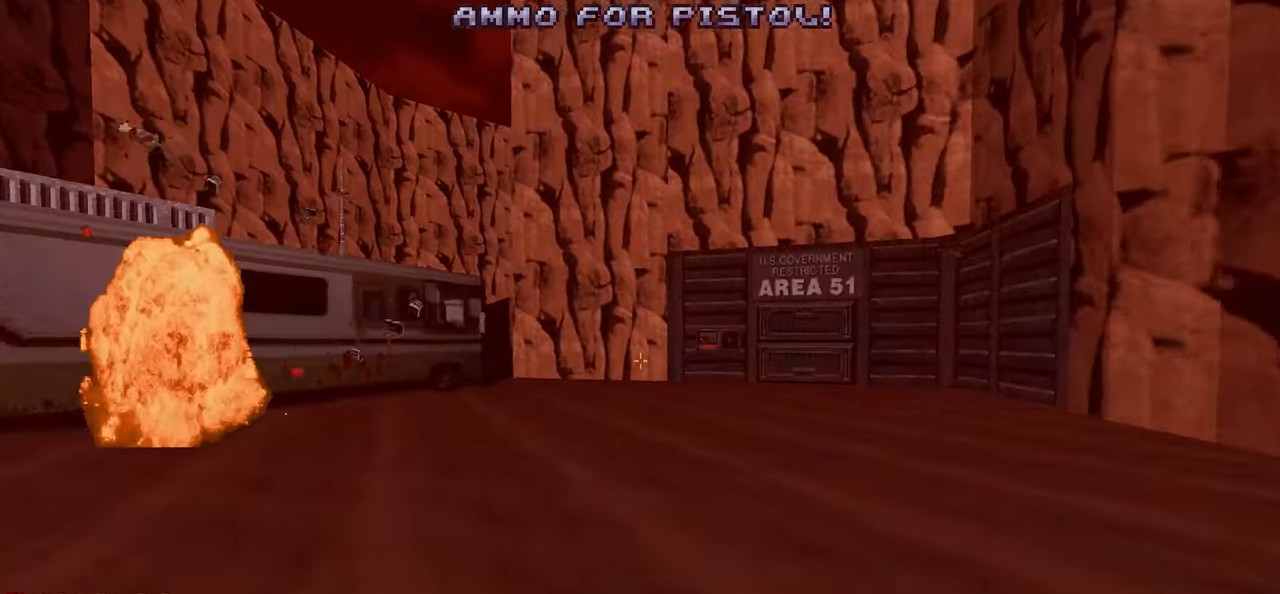
{"keys": ["d"], "mouse": [], "mouse_move": "left", "events": [[83, "d", "down"], [333, "w", "up"]]}
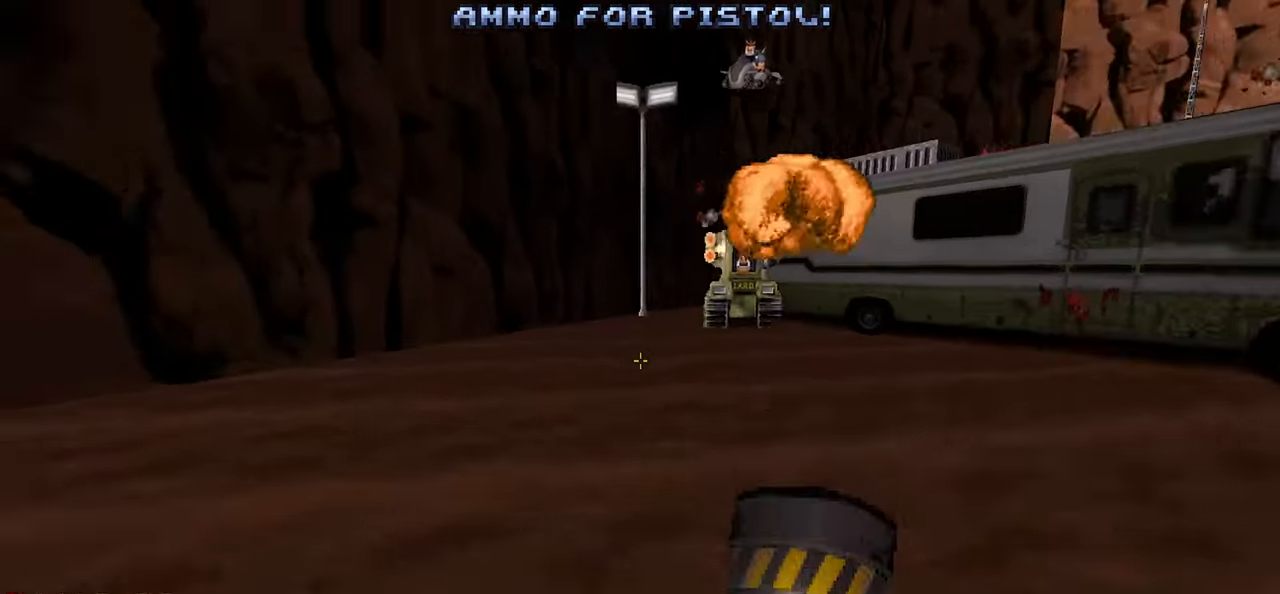
{"keys": ["d", "s"], "mouse": [], "mouse_move": "left", "events": [[50, "w", "down"], [250, "w", "up"], [383, "s", "down"]]}
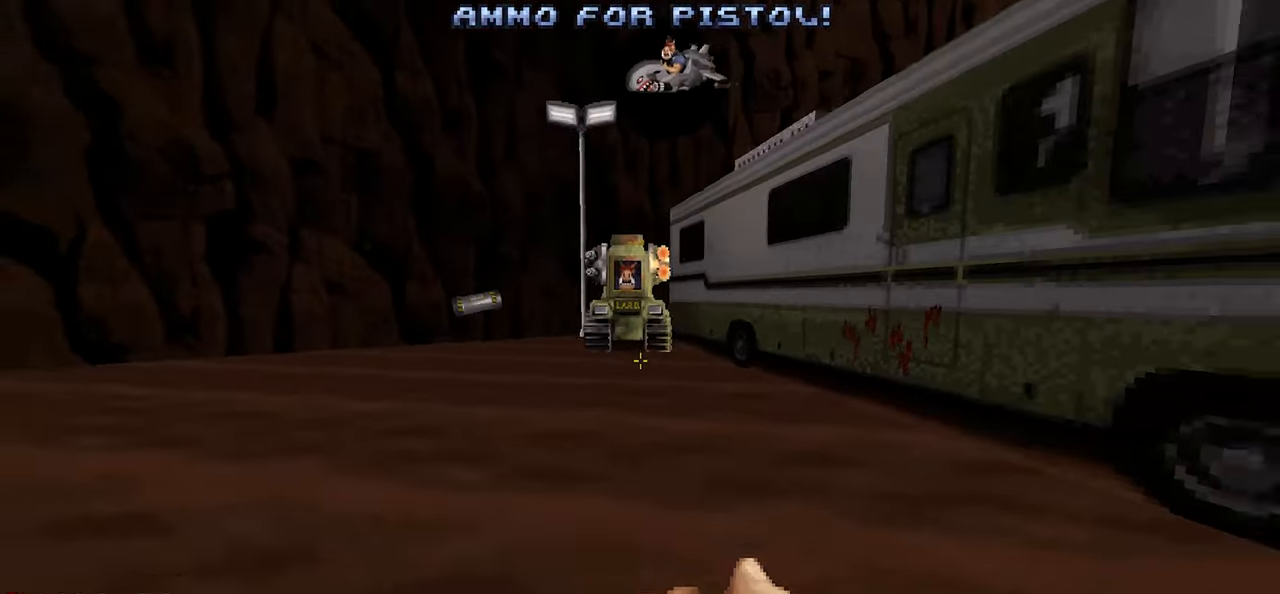
{"keys": [], "mouse": [], "mouse_move": "up-right", "events": [[116, "d", "up"], [116, "s", "up"], [216, "d", "down"], [400, "w", "down"], [500, "d", "up"], [500, "w", "up"]]}
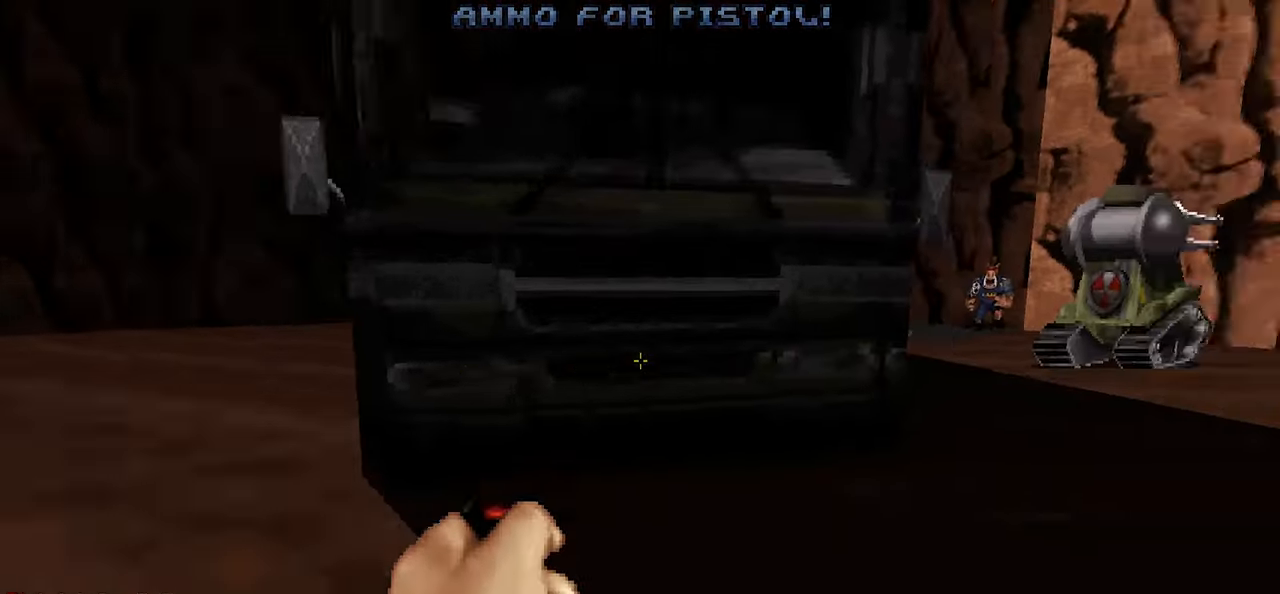
{"keys": ["s"], "mouse": [], "mouse_move": "down-left", "events": [[283, "a", "down"], [416, "a", "up"], [416, "s", "down"]]}
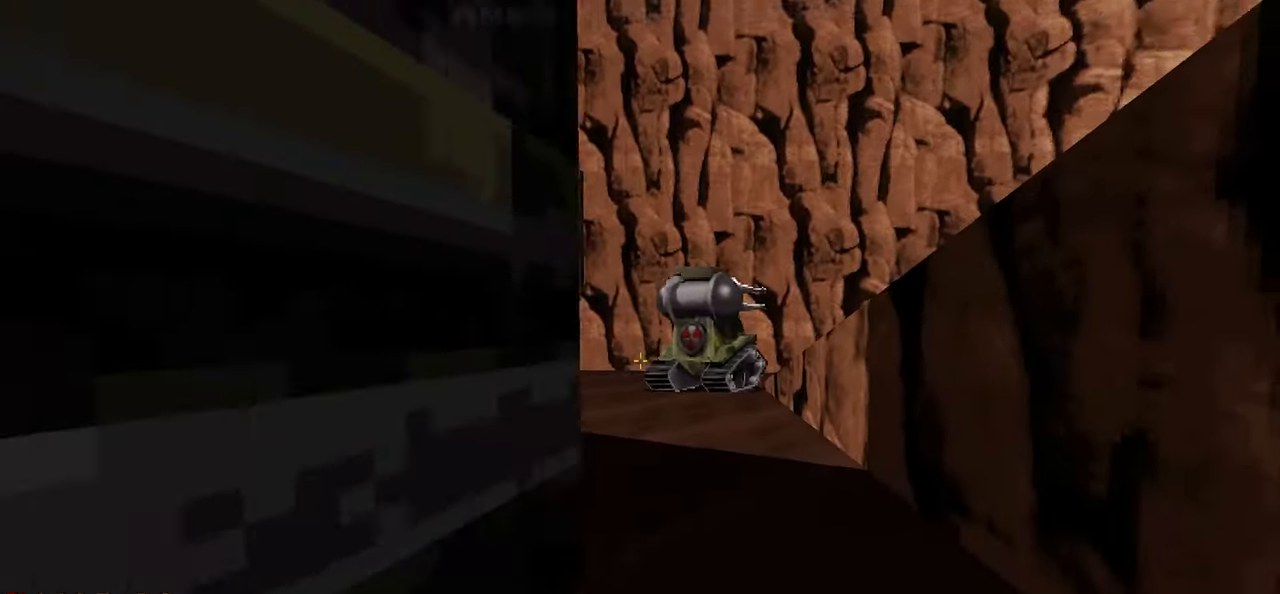
{"keys": ["a"], "mouse": [], "mouse_move": "down-left", "events": [[16, "d", "down"], [200, "d", "up"], [250, "s", "up"], [300, "a", "down"]]}
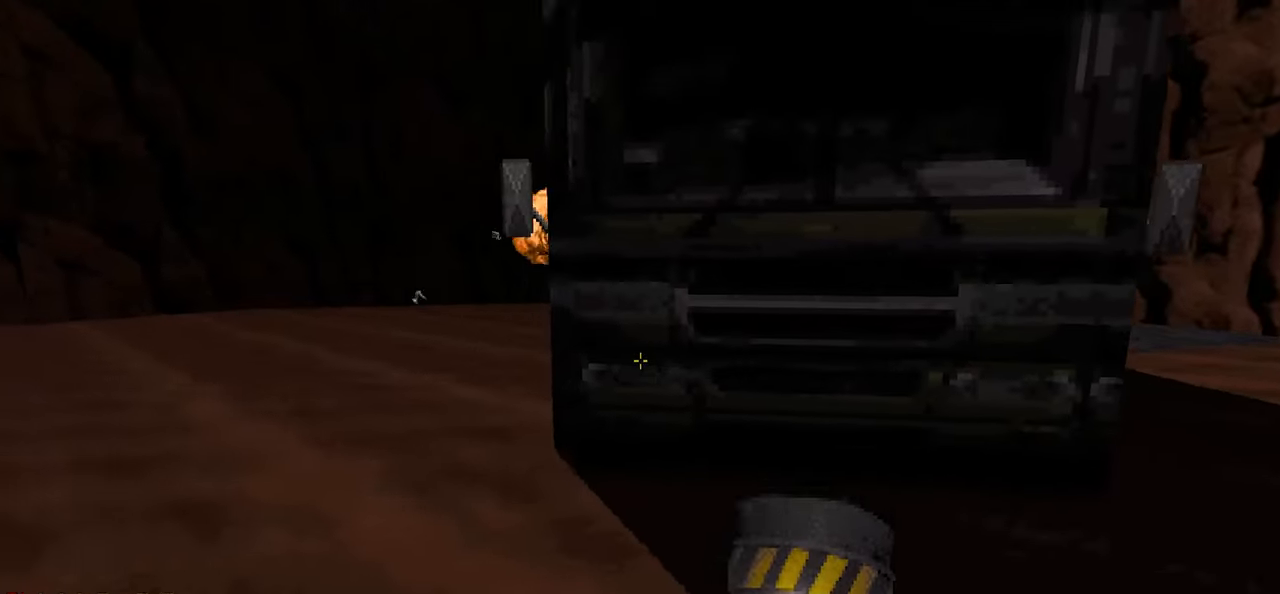
{"keys": ["a"], "mouse": [], "mouse_move": "down-left", "events": [[66, "a", "up"], [400, "a", "down"]]}
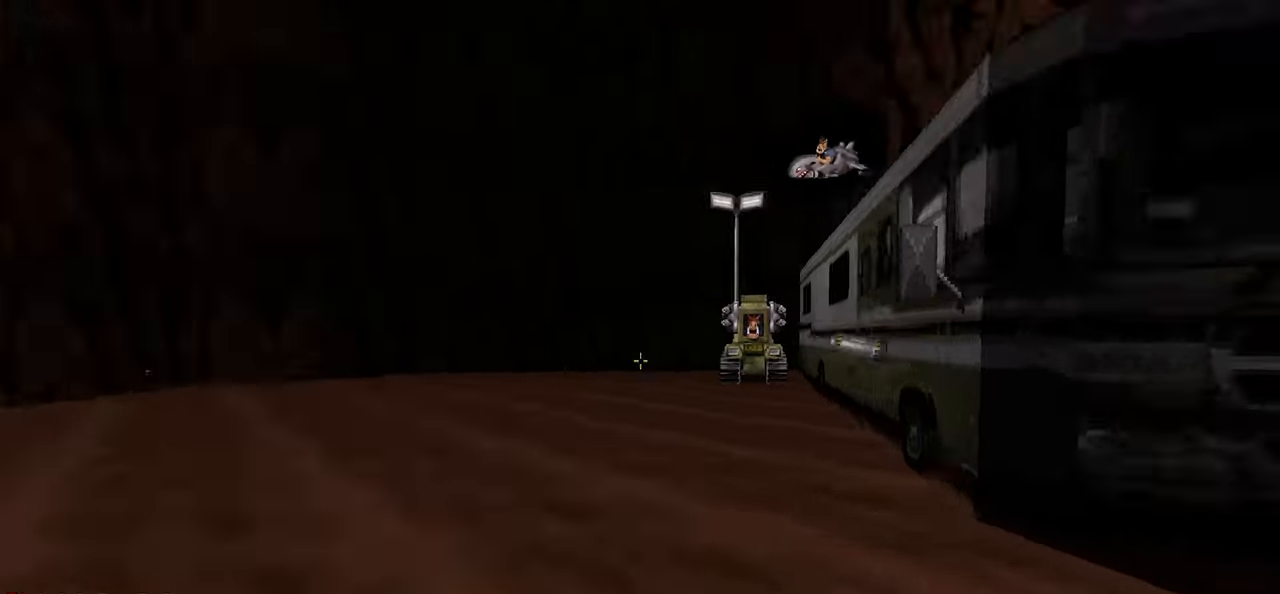
{"keys": ["w"], "mouse": [], "mouse_move": "right", "events": [[100, "w", "down"], [283, "w", "up"], [416, "w", "down"], [466, "a", "up"]]}
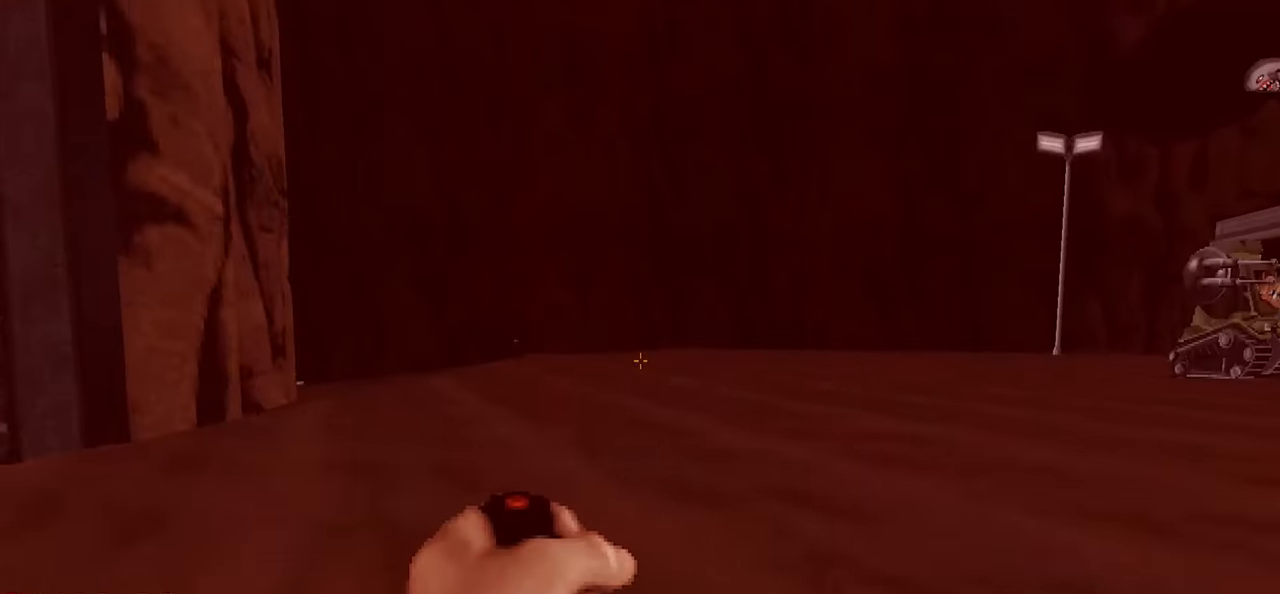
{"keys": ["d", "w"], "mouse": [], "mouse_move": "left", "events": [[50, "a", "down"], [166, "a", "up"], [300, "d", "down"]]}
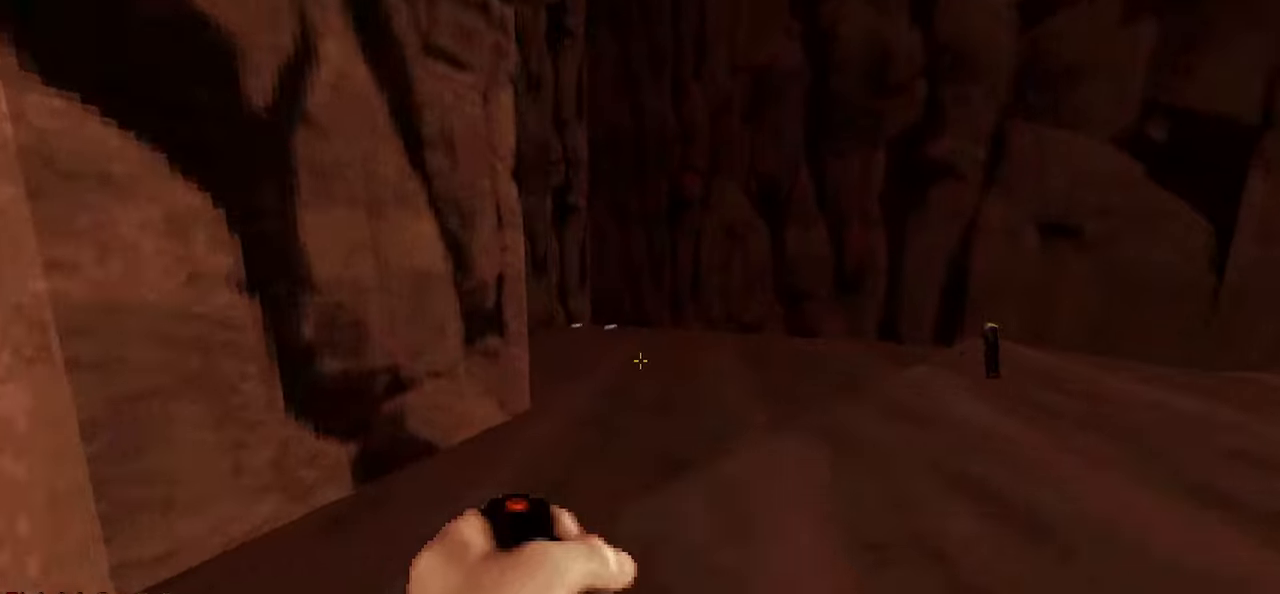
{"keys": ["a", "w"], "mouse": [], "mouse_move": "left", "events": [[66, "a", "down"], [66, "d", "up"], [166, "a", "up"], [300, "a", "down"]]}
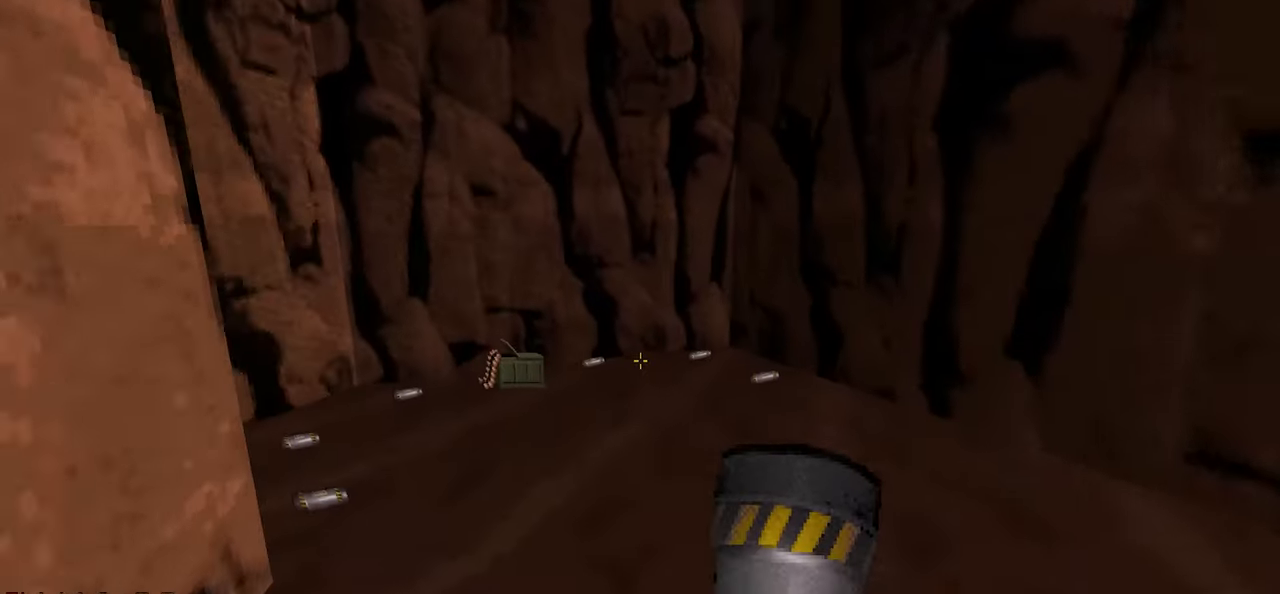
{"keys": ["a"], "mouse": [], "mouse_move": "right", "events": [[333, "w", "up"], [366, "s", "down"], [466, "s", "up"]]}
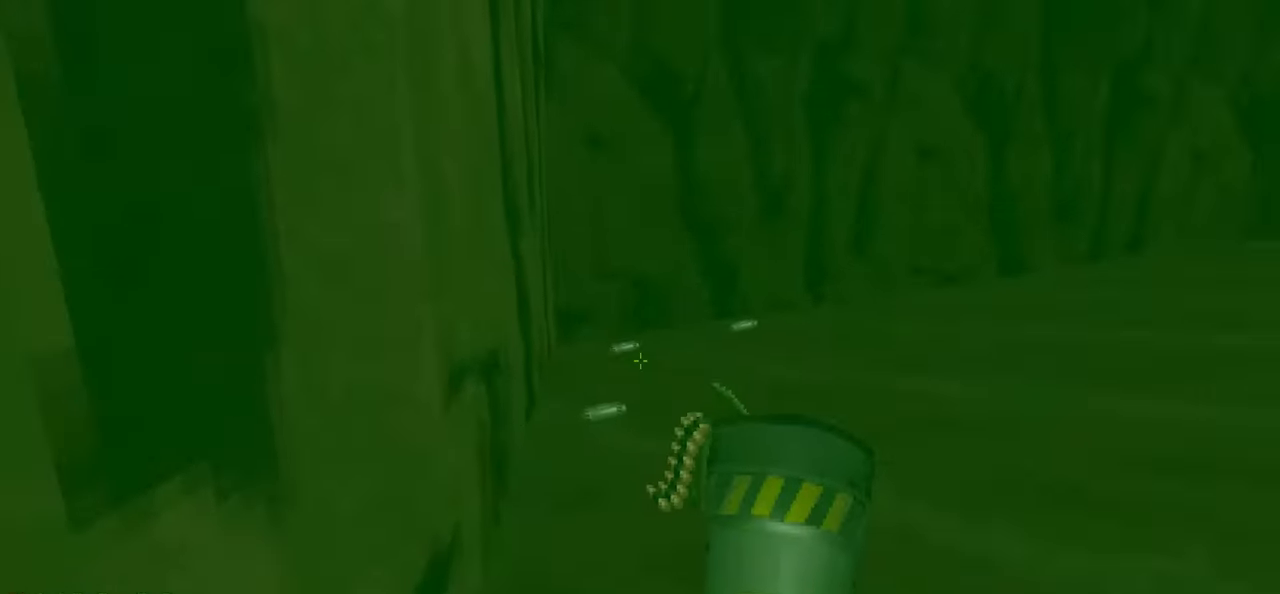
{"keys": ["a"], "mouse": [], "mouse_move": "right", "events": [[16, "w", "down"], [333, "w", "up"]]}
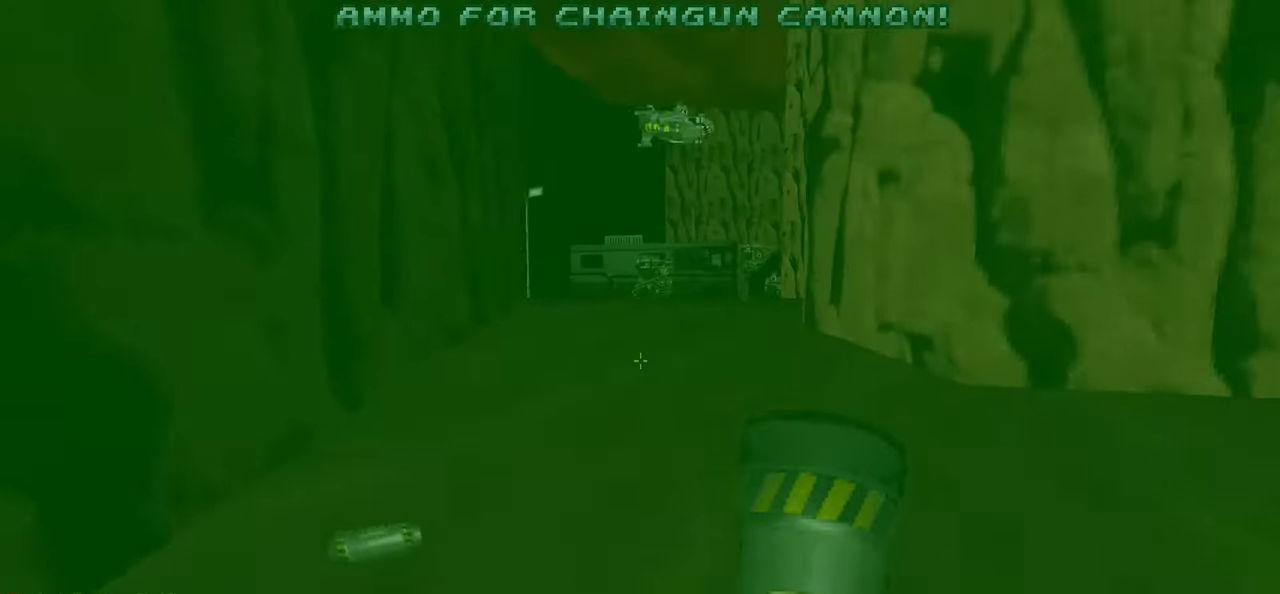
{"keys": ["w"], "mouse": [], "mouse_move": "up-right", "events": [[33, "w", "down"], [133, "a", "up"], [316, "a", "down"], [450, "a", "up"]]}
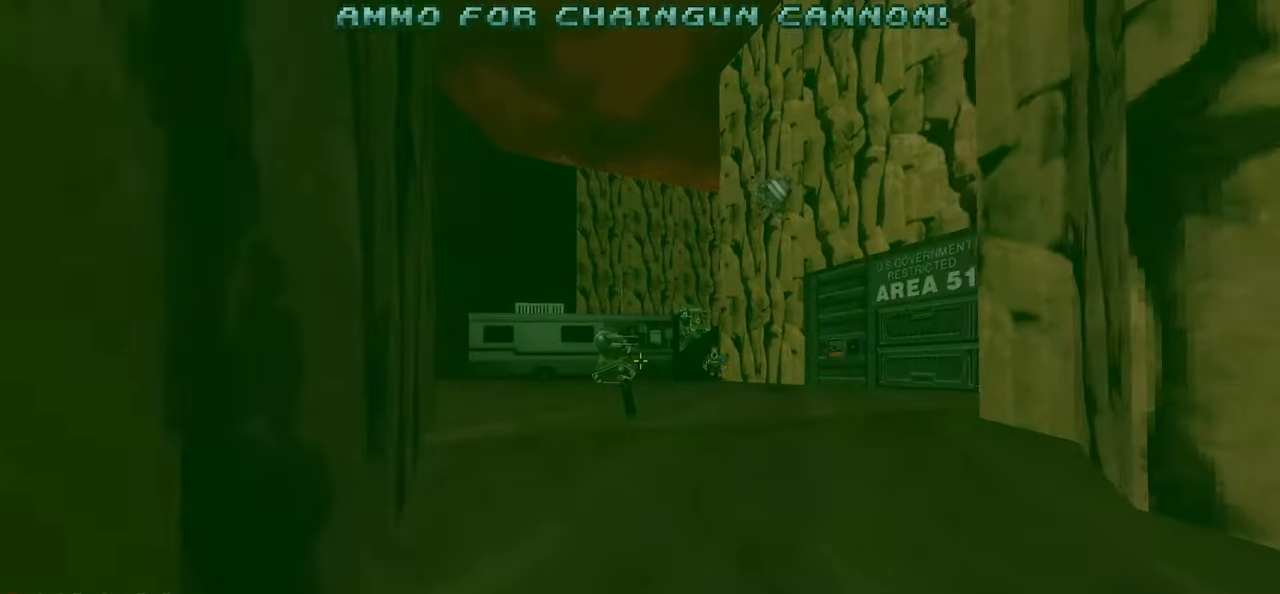
{"keys": ["a", "w"], "mouse": [], "mouse_move": "left", "events": [[416, "a", "down"]]}
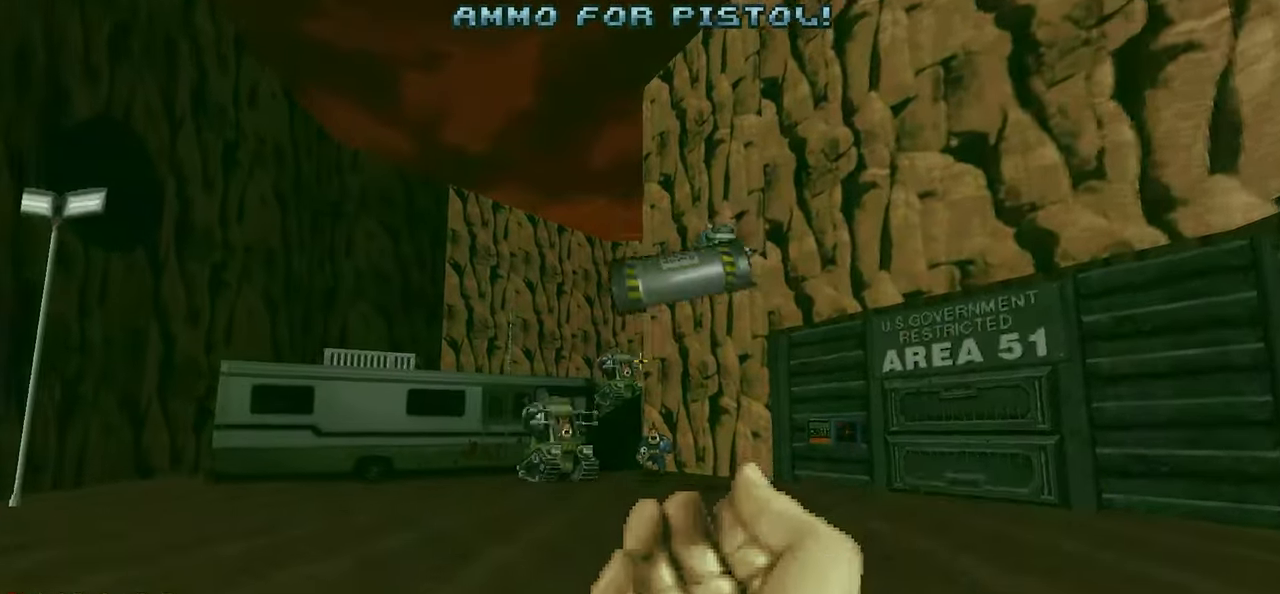
{"keys": ["a", "w"], "mouse": [], "mouse_move": "down-right", "events": [[50, "w", "up"], [150, "w", "down"]]}
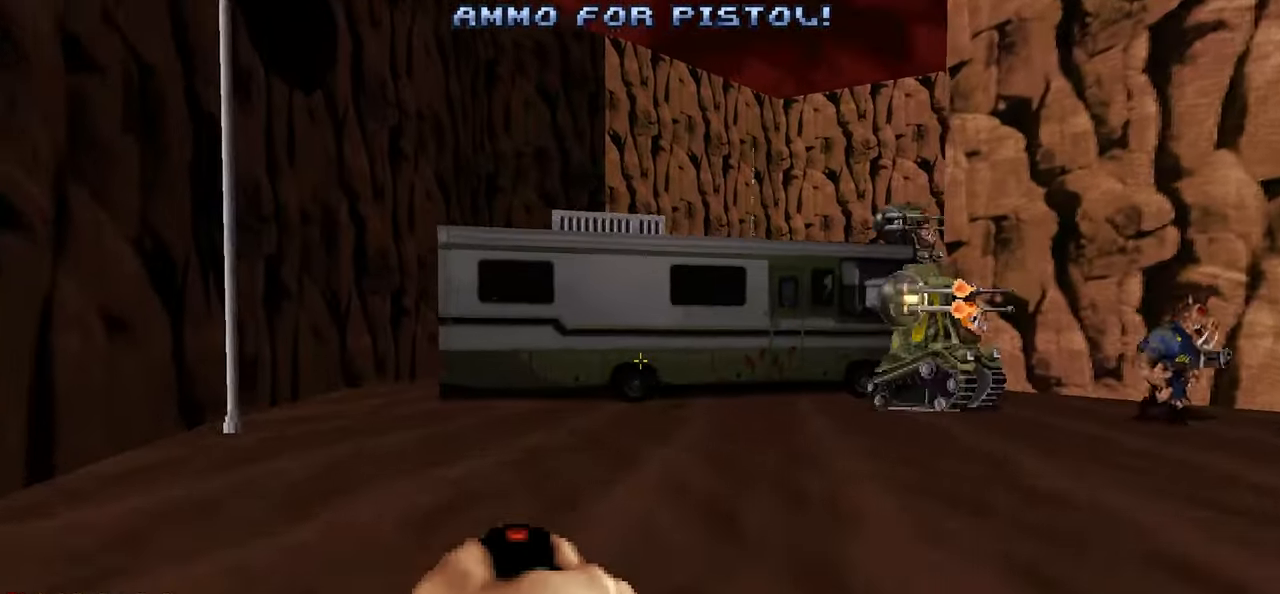
{"keys": ["a", "w"], "mouse": [], "mouse_move": "right", "events": [[33, "a", "up"], [83, "a", "down"], [216, "a", "up"], [266, "a", "down"]]}
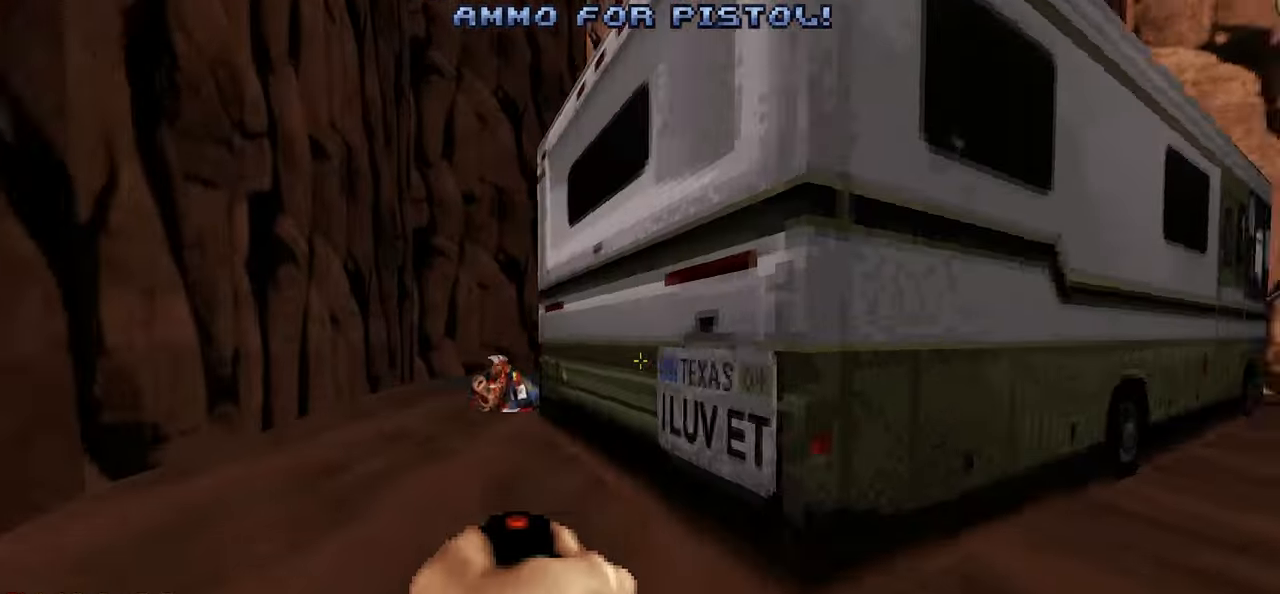
{"keys": [], "mouse": [], "mouse_move": "right", "events": [[50, "a", "up"], [150, "d", "down"], [150, "w", "up"], [183, "a", "down"], [183, "d", "up"], [416, "a", "up"]]}
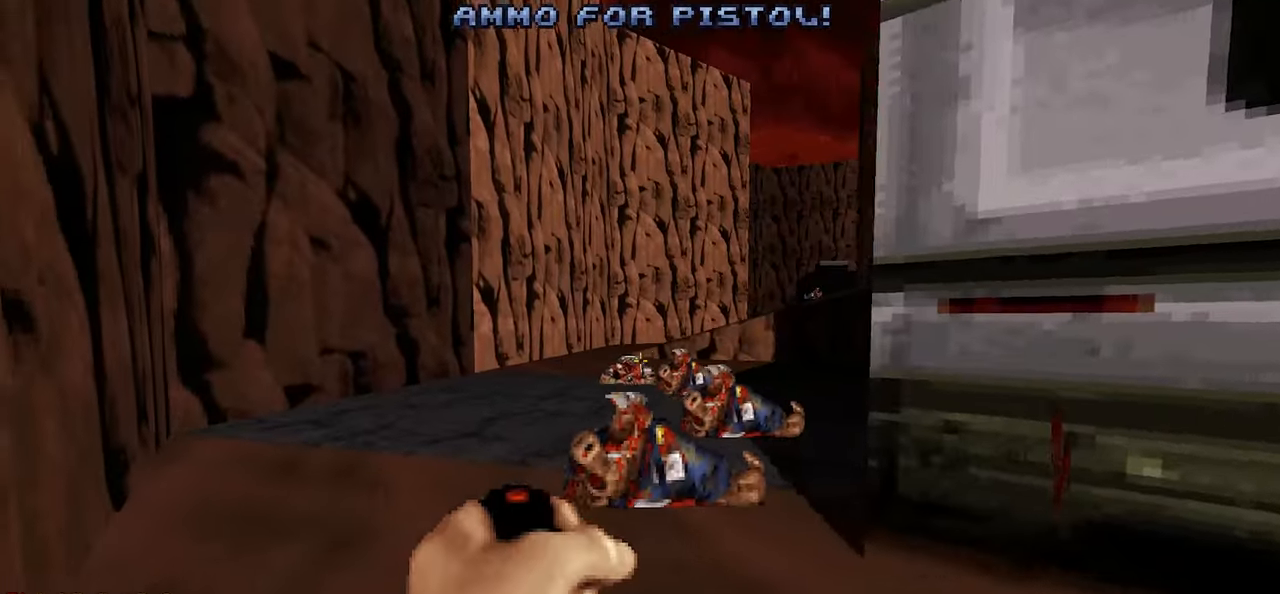
{"keys": ["w"], "mouse": [], "mouse_move": "right", "events": [[16, "a", "down"], [16, "w", "down"], [100, "a", "up"], [100, "w", "up"], [200, "a", "down"], [200, "w", "down"], [283, "a", "up"], [283, "w", "up"], [383, "w", "down"]]}